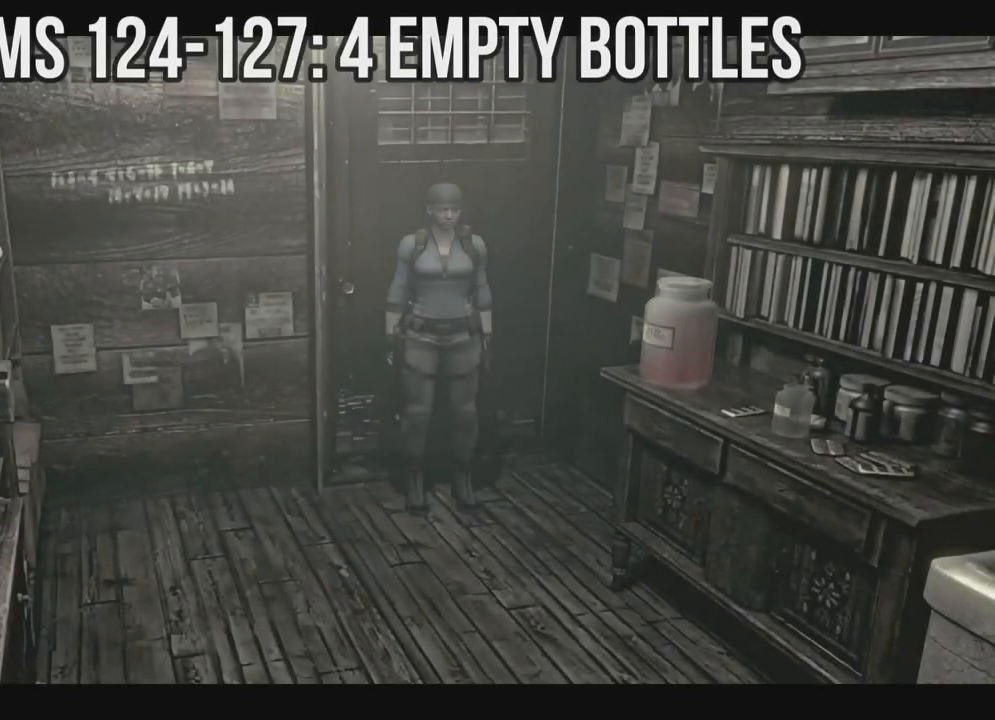
Gameplay with a controller (Xbox layout); each line is a JSON object with the inputs held at the frame after it. "events" lists button and stick changes between this image and that frame as [ms after this image, input, new state], when the widget could be followed in between. Not read: SHARE.
{"buttons": ["X", "DPAD_UP", "DPAD_LEFT"], "left_stick": "center", "right_stick": "center", "events": [[17, "DPAD_UP", "down"], [250, "DPAD_LEFT", "down"]]}
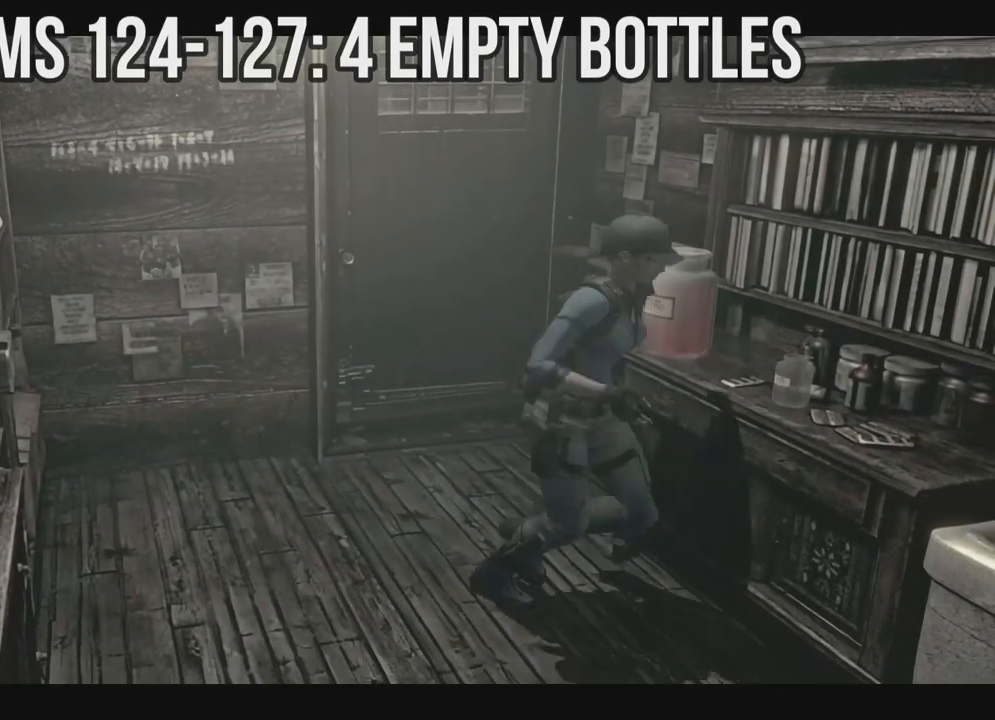
{"buttons": ["A"], "left_stick": "center", "right_stick": "center", "events": [[67, "X", "up"], [200, "A", "down"], [200, "DPAD_UP", "up"], [250, "DPAD_LEFT", "up"], [333, "A", "up"], [367, "A", "down"]]}
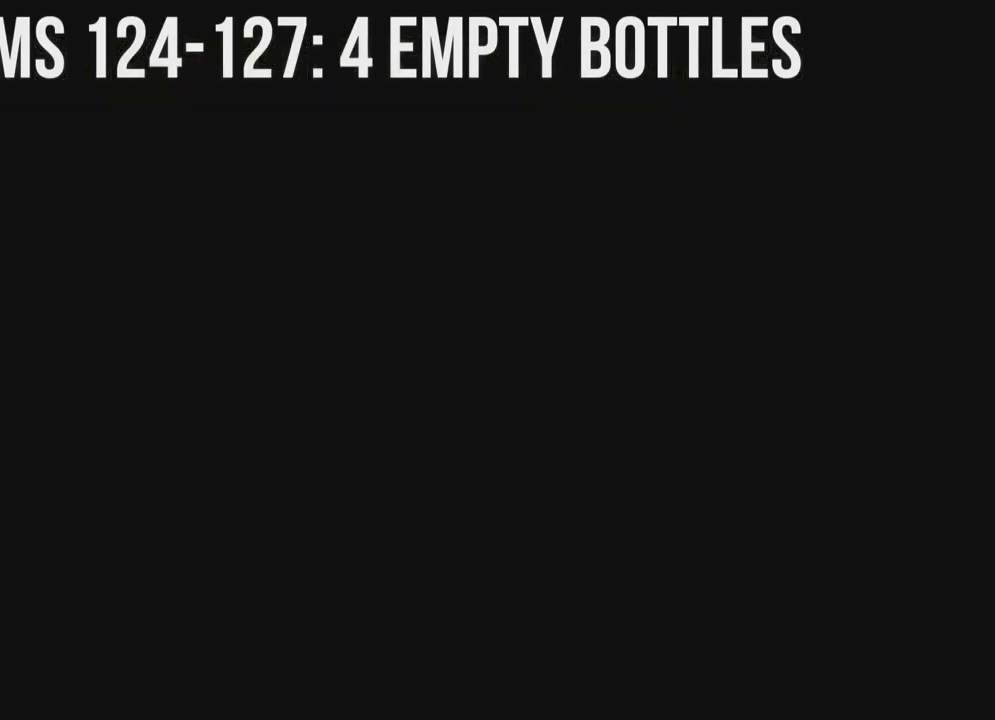
{"buttons": ["A"], "left_stick": "center", "right_stick": "center", "events": []}
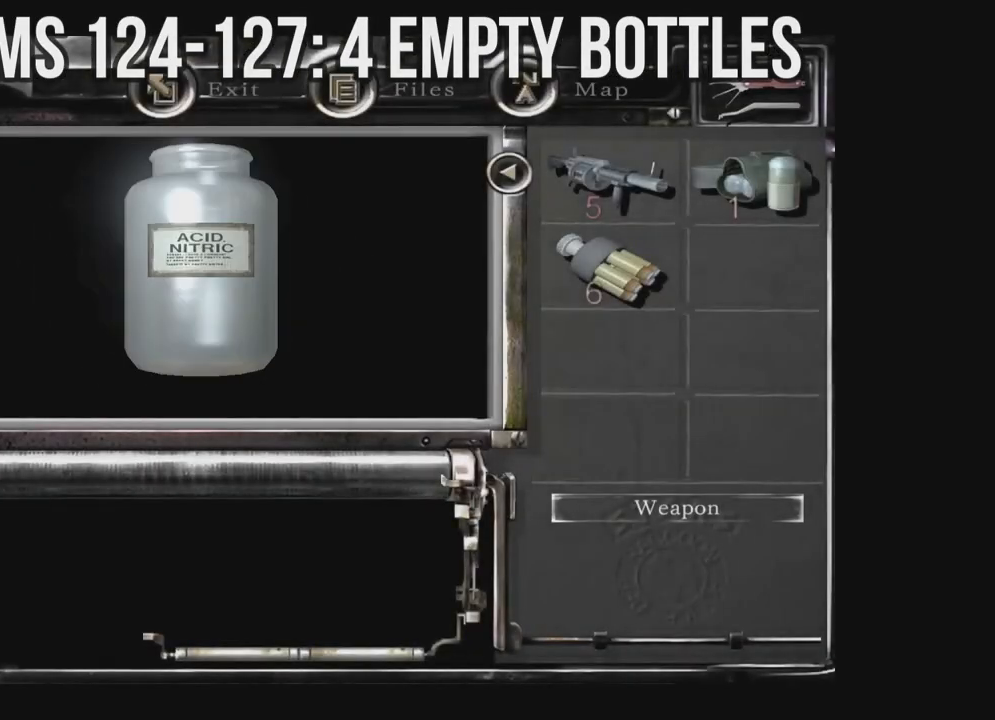
{"buttons": ["A"], "left_stick": "center", "right_stick": "center", "events": [[183, "A", "up"], [250, "A", "down"], [367, "A", "up"], [417, "A", "down"]]}
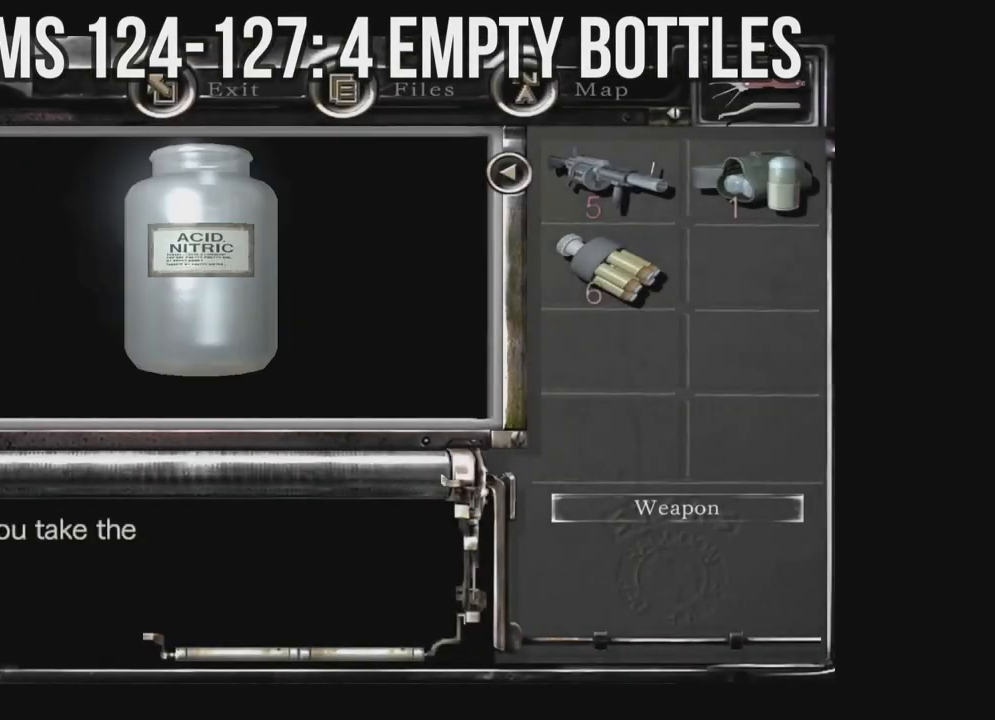
{"buttons": ["A"], "left_stick": "center", "right_stick": "center", "events": [[17, "A", "up"], [100, "A", "down"], [183, "A", "up"], [283, "A", "down"], [383, "A", "up"], [450, "A", "down"]]}
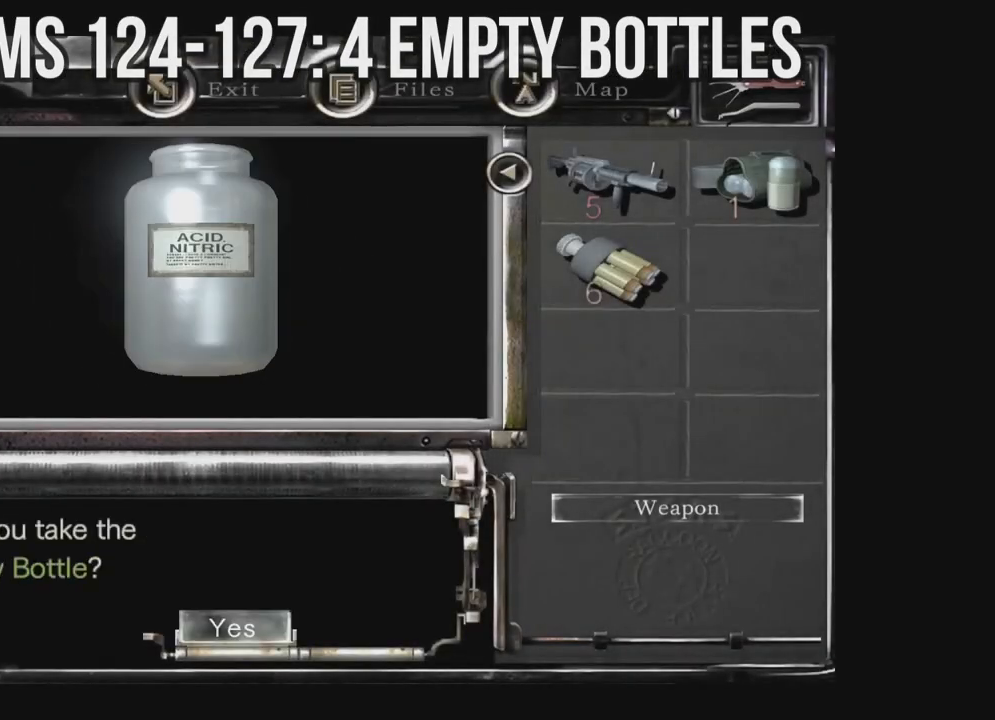
{"buttons": [], "left_stick": "center", "right_stick": "center", "events": [[50, "A", "up"], [133, "A", "down"], [217, "A", "up"], [300, "A", "down"], [367, "A", "up"]]}
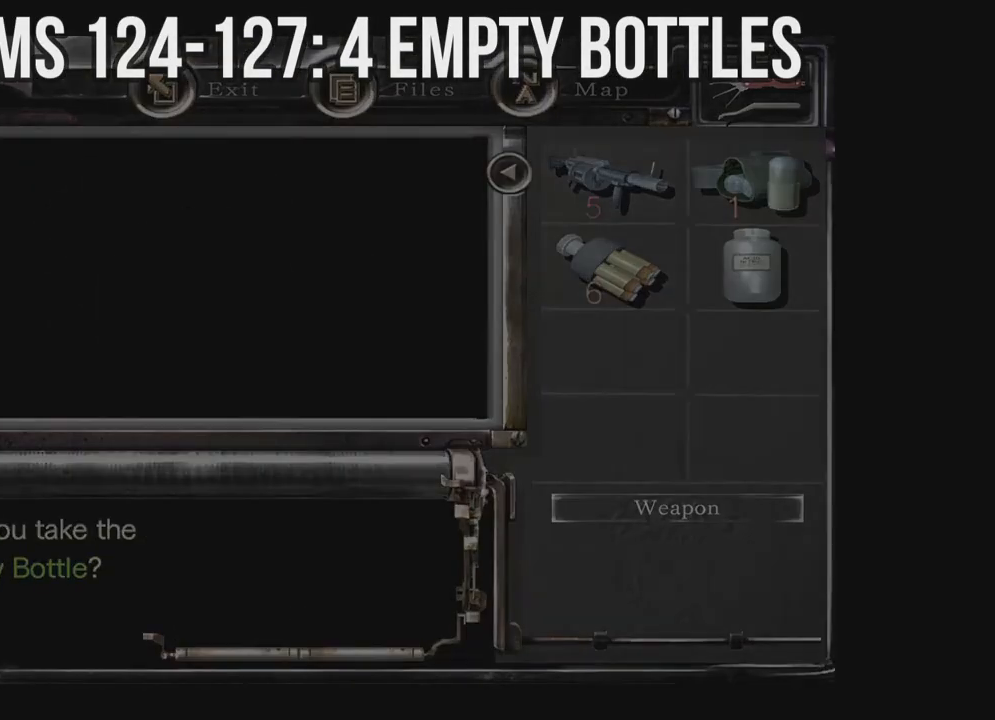
{"buttons": ["X", "DPAD_UP", "DPAD_RIGHT"], "left_stick": "center", "right_stick": "center", "events": [[50, "X", "down"], [117, "DPAD_RIGHT", "down"], [150, "DPAD_UP", "down"]]}
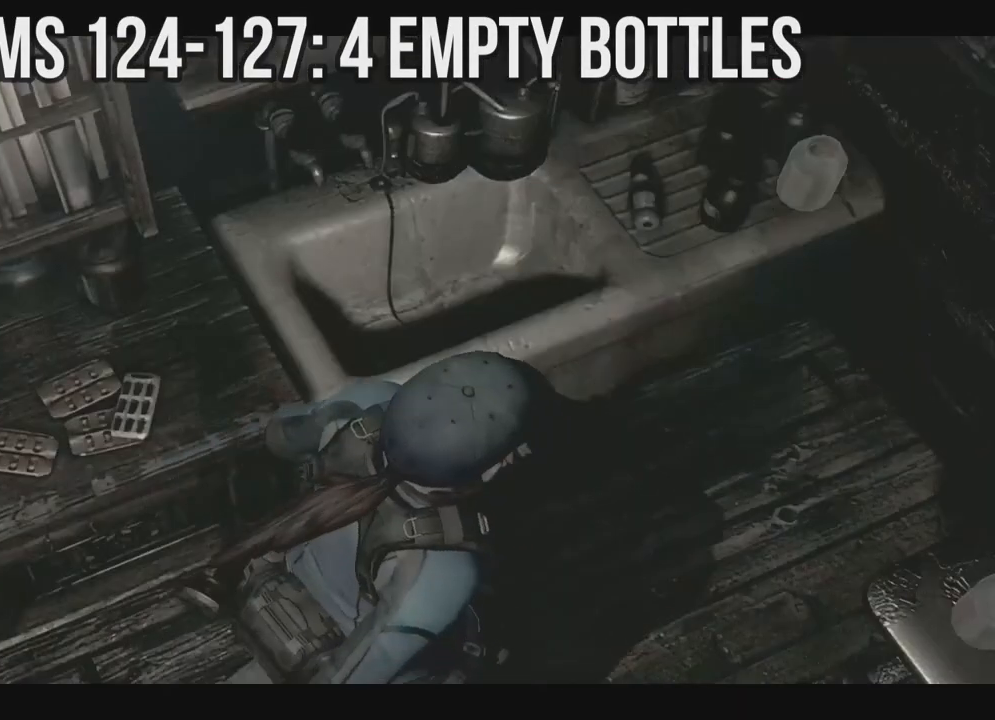
{"buttons": ["DPAD_LEFT"], "left_stick": "center", "right_stick": "center", "events": [[117, "DPAD_RIGHT", "up"], [250, "DPAD_LEFT", "down"], [267, "X", "up"], [367, "DPAD_UP", "up"]]}
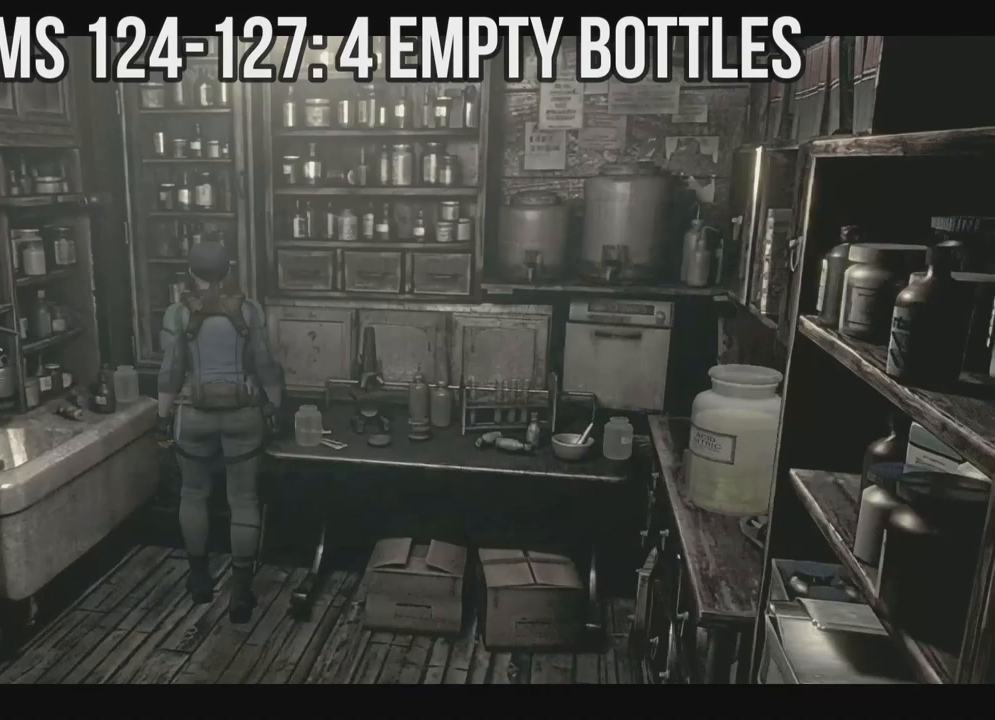
{"buttons": ["A"], "left_stick": "center", "right_stick": "center", "events": [[50, "DPAD_UP", "down"], [133, "A", "down"], [233, "DPAD_LEFT", "up"], [267, "A", "up"], [267, "DPAD_UP", "up"], [333, "A", "down"], [467, "A", "up"], [500, "A", "down"]]}
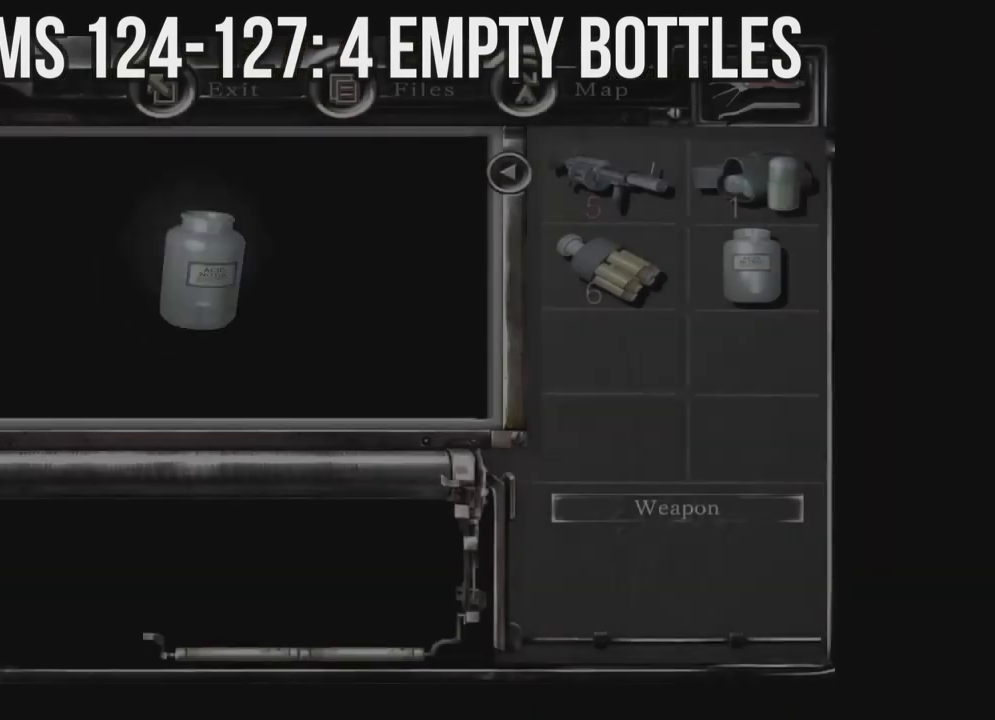
{"buttons": ["A"], "left_stick": "center", "right_stick": "center", "events": []}
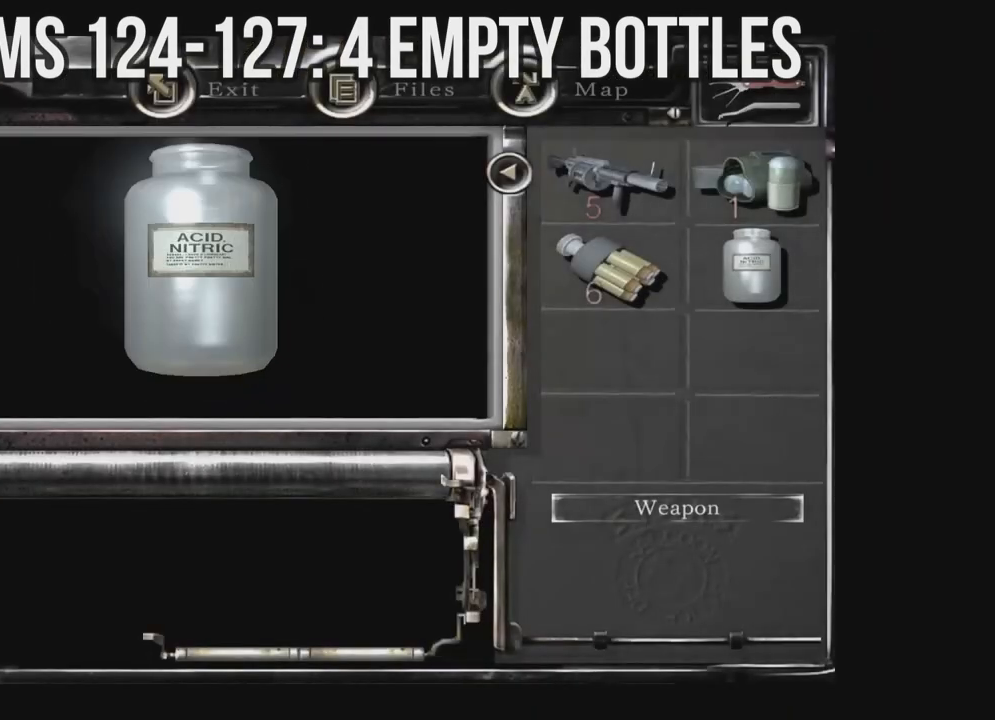
{"buttons": ["A"], "left_stick": "center", "right_stick": "center", "events": [[50, "A", "up"], [117, "A", "down"], [217, "A", "up"], [300, "A", "down"], [417, "A", "up"], [467, "A", "down"]]}
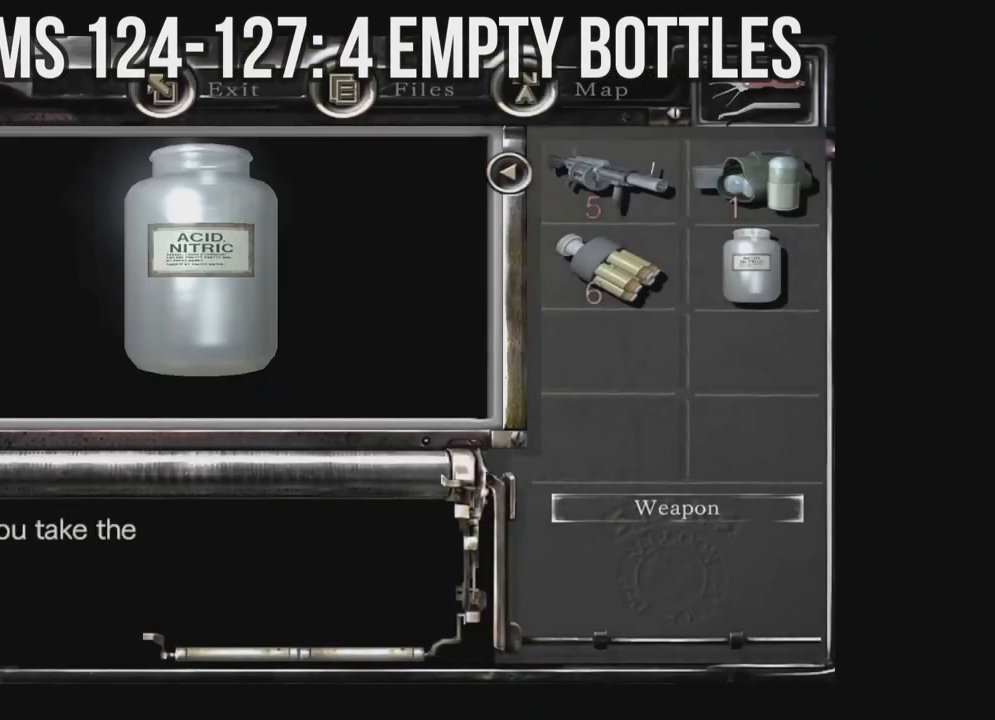
{"buttons": ["A"], "left_stick": "center", "right_stick": "center", "events": [[83, "A", "up"], [150, "A", "down"], [233, "A", "up"], [317, "A", "down"], [417, "A", "up"], [467, "A", "down"]]}
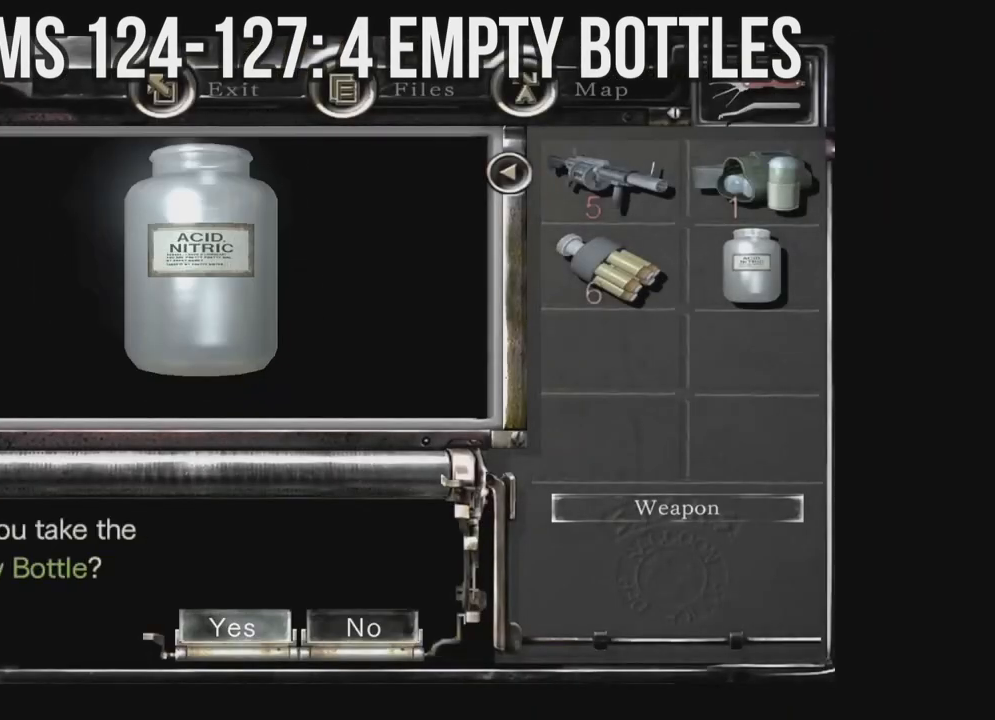
{"buttons": [], "left_stick": "center", "right_stick": "down", "events": [[67, "A", "up"], [150, "A", "down"], [217, "A", "up"], [300, "A", "down"], [383, "A", "up"], [483, "right_stick", "down"]]}
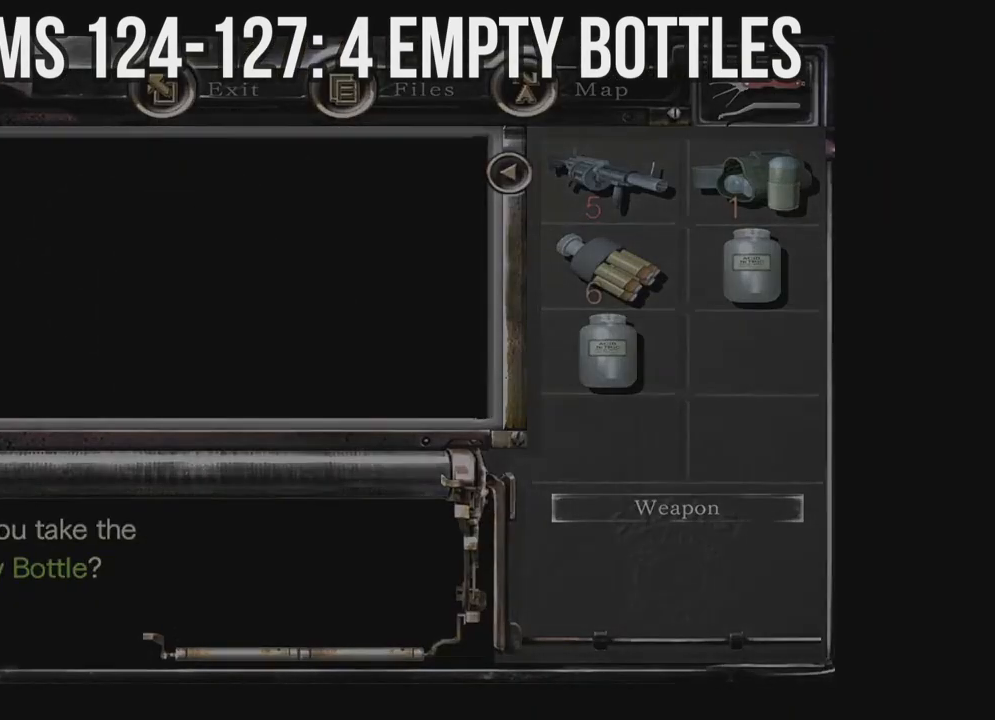
{"buttons": [], "left_stick": "center", "right_stick": "center", "events": [[117, "right_stick", "center"], [167, "right_stick", "down"], [283, "right_stick", "down-right"], [483, "right_stick", "center"]]}
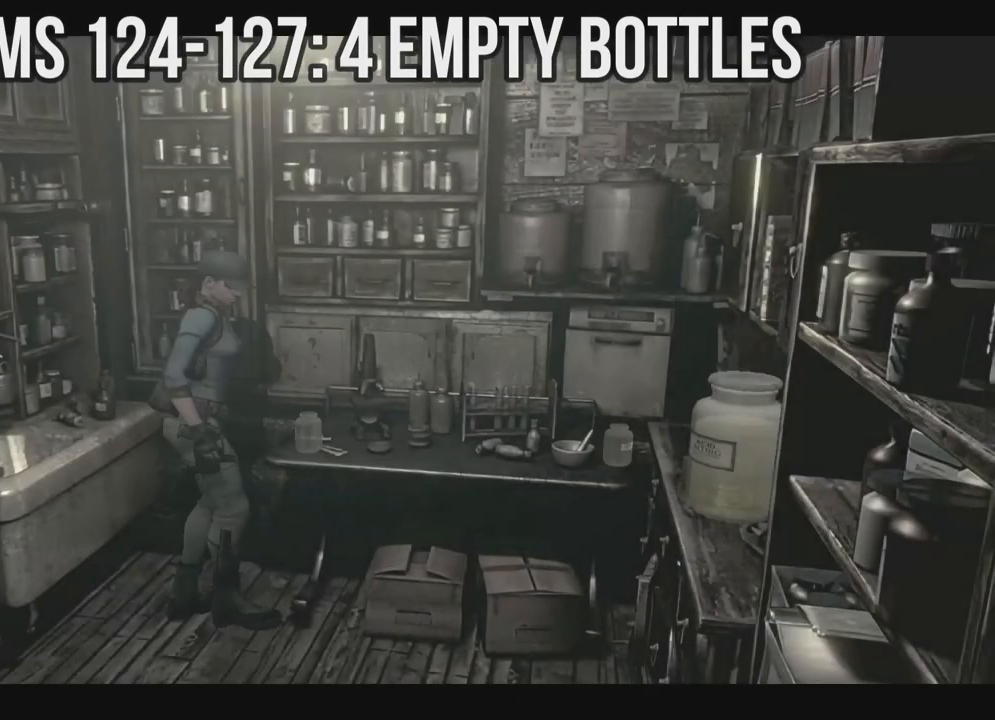
{"buttons": ["A", "DPAD_LEFT"], "left_stick": "center", "right_stick": "center", "events": [[100, "DPAD_LEFT", "down"], [133, "A", "down"], [233, "A", "up"], [300, "A", "down"], [400, "A", "up"], [467, "A", "down"]]}
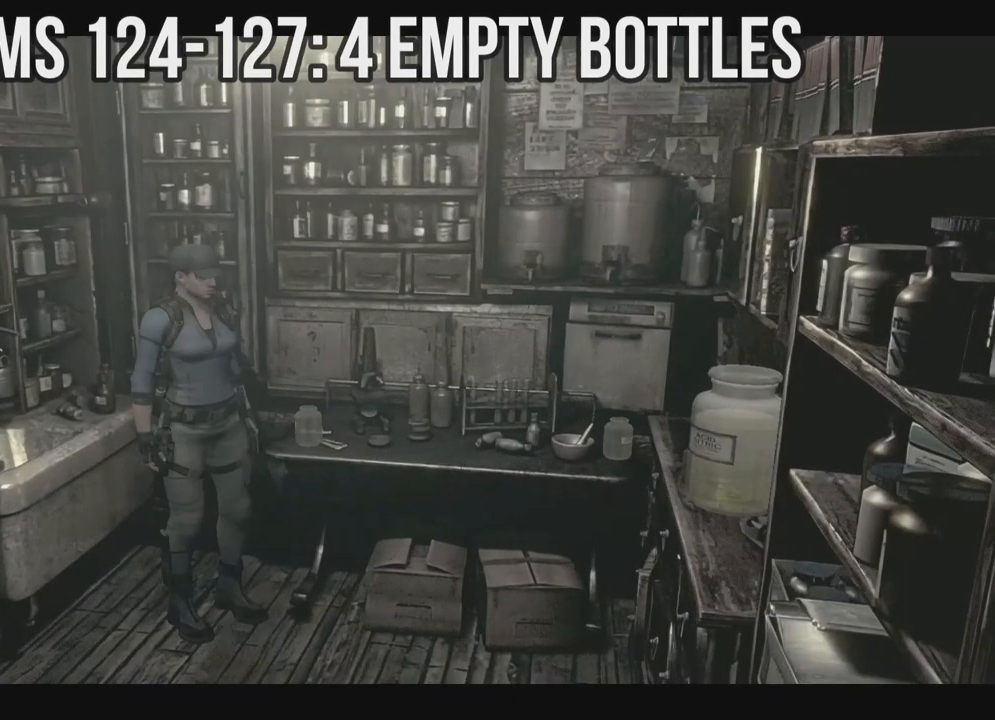
{"buttons": ["A"], "left_stick": "center", "right_stick": "center", "events": [[50, "A", "up"], [133, "A", "down"], [250, "A", "up"], [300, "A", "down"], [300, "DPAD_LEFT", "up"]]}
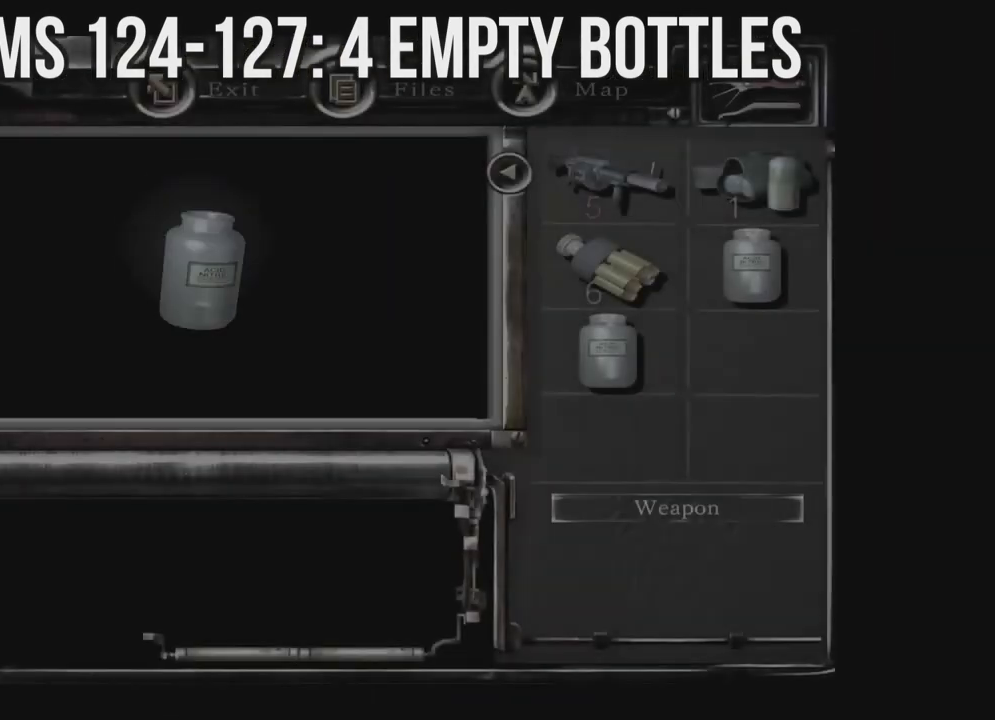
{"buttons": ["A"], "left_stick": "center", "right_stick": "center", "events": []}
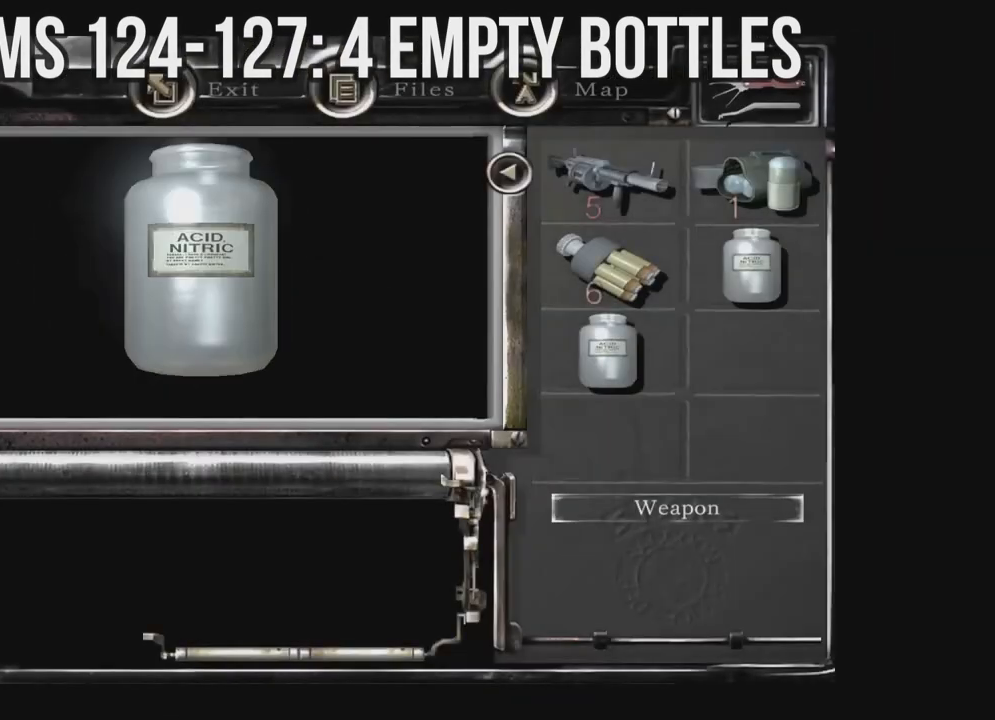
{"buttons": [], "left_stick": "center", "right_stick": "center", "events": [[200, "A", "up"], [250, "A", "down"], [350, "A", "up"], [433, "A", "down"], [500, "A", "up"]]}
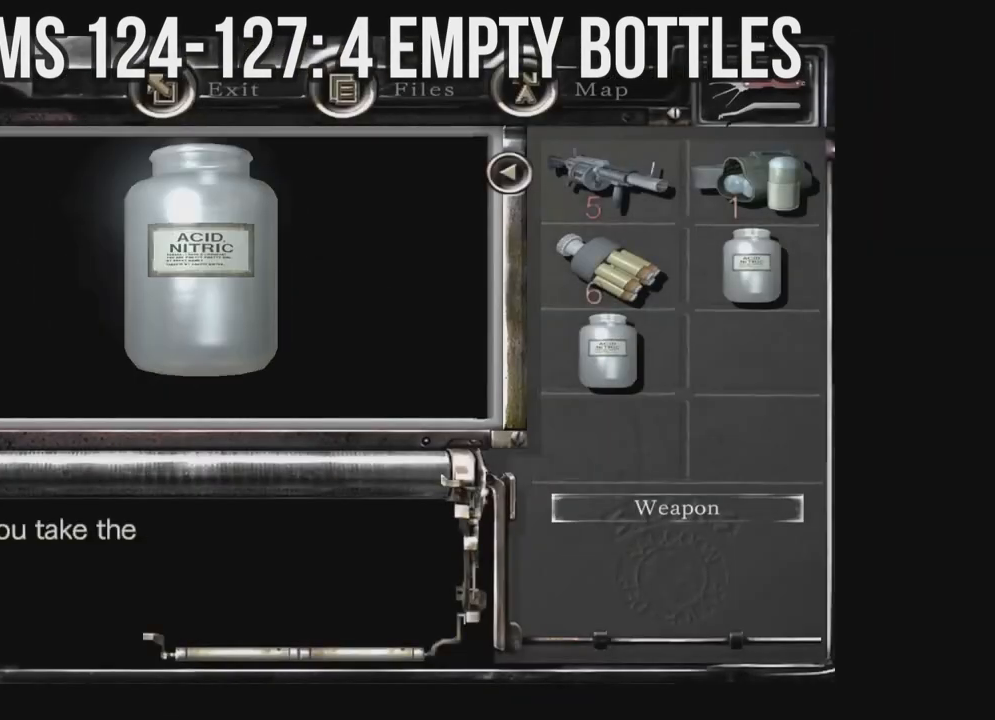
{"buttons": [], "left_stick": "center", "right_stick": "center", "events": [[100, "A", "down"], [167, "A", "up"], [267, "A", "down"], [333, "A", "up"], [433, "A", "down"], [500, "A", "up"]]}
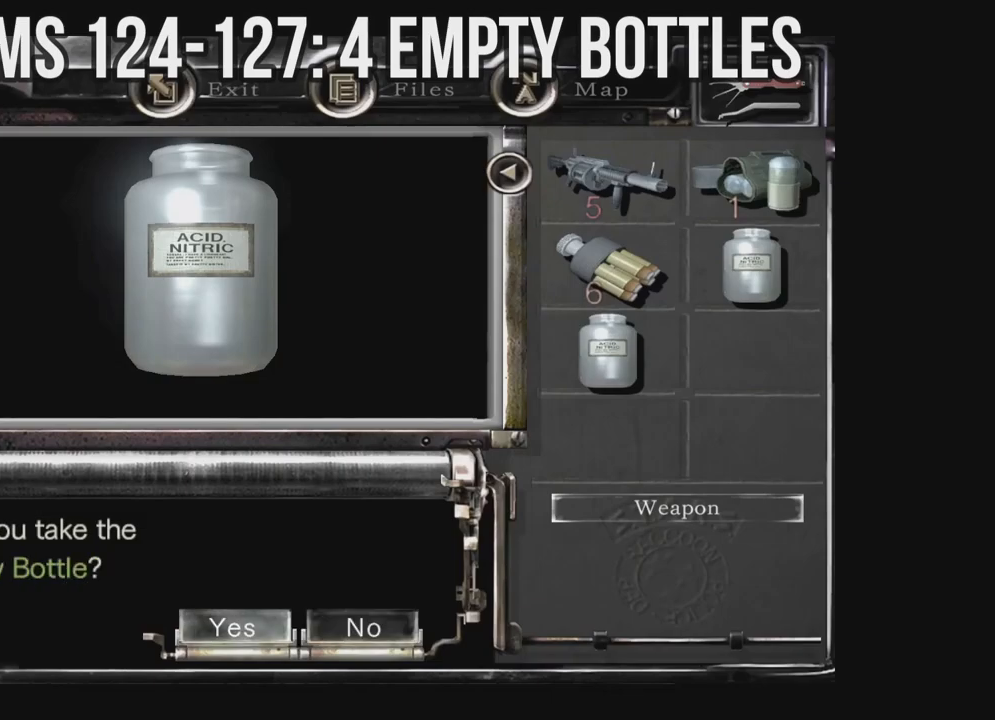
{"buttons": ["X"], "left_stick": "center", "right_stick": "center", "events": [[67, "A", "down"], [167, "A", "up"], [233, "A", "down"], [317, "A", "up"], [500, "X", "down"]]}
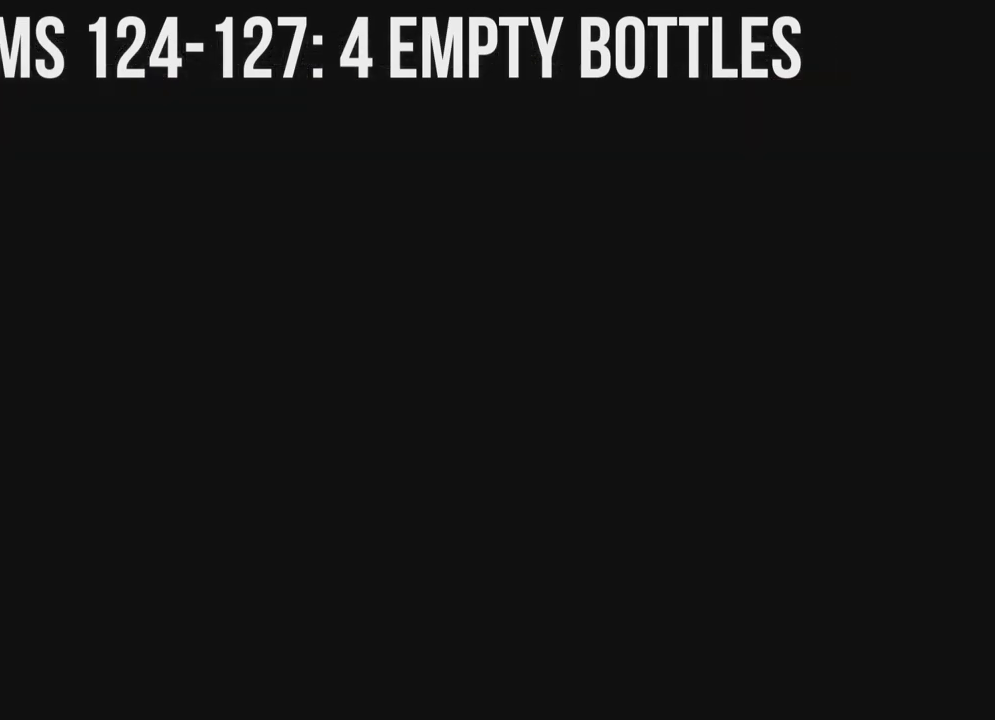
{"buttons": ["X", "DPAD_UP", "DPAD_LEFT"], "left_stick": "center", "right_stick": "center", "events": [[117, "DPAD_UP", "down"], [150, "DPAD_RIGHT", "down"], [400, "DPAD_RIGHT", "up"], [450, "DPAD_LEFT", "down"]]}
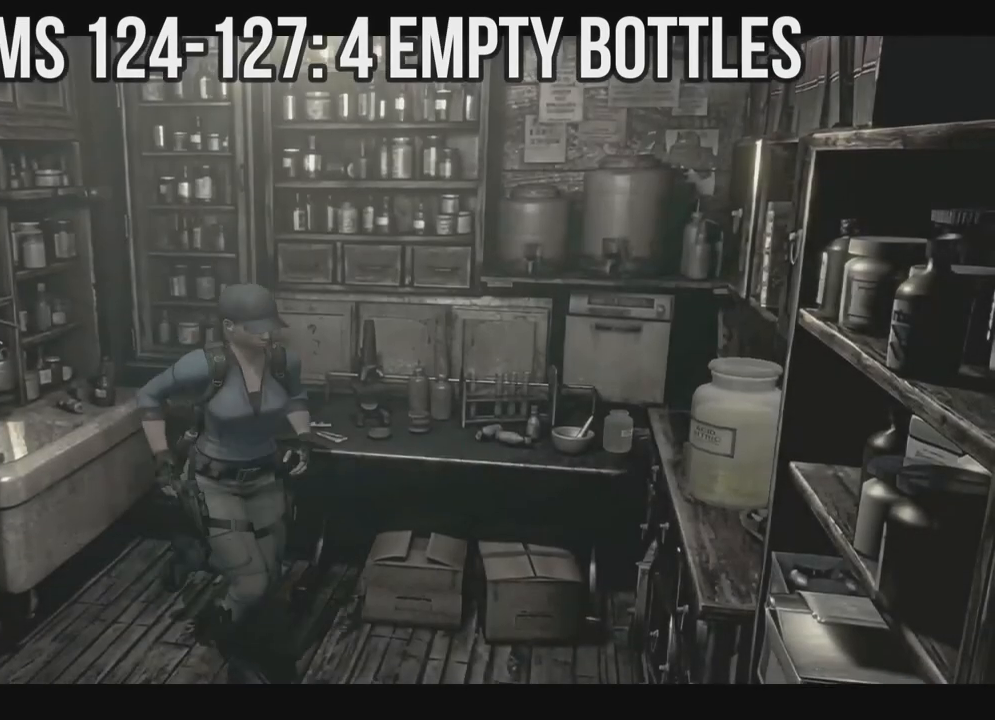
{"buttons": ["DPAD_UP"], "left_stick": "center", "right_stick": "center", "events": [[367, "A", "down"], [417, "X", "up"], [467, "A", "up"], [483, "DPAD_LEFT", "up"]]}
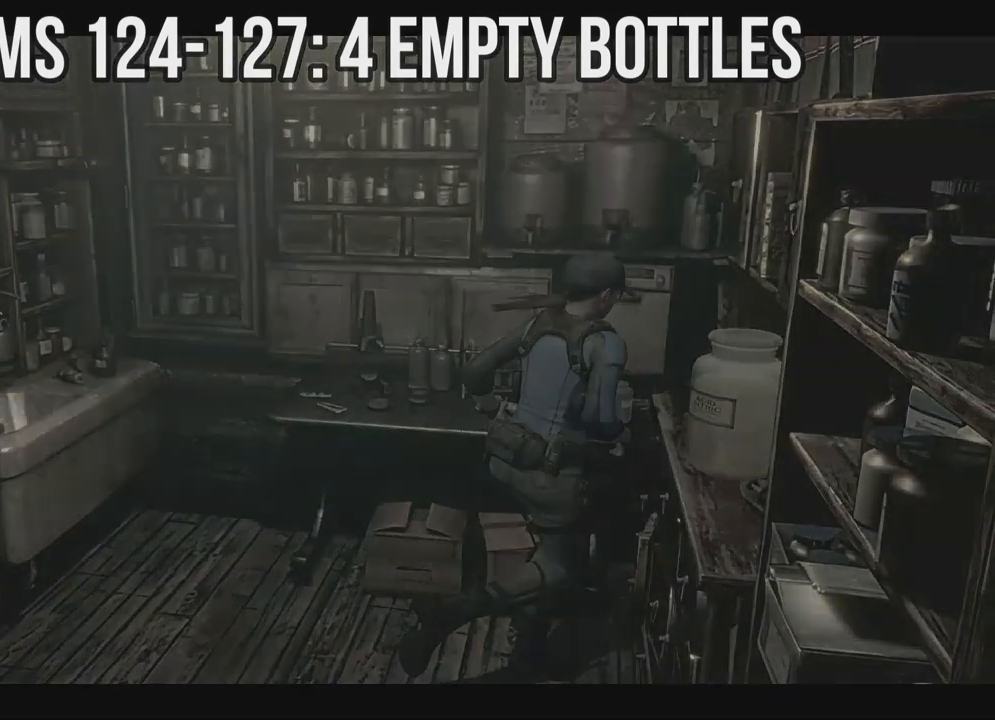
{"buttons": [], "left_stick": "center", "right_stick": "center", "events": [[33, "A", "down"], [50, "DPAD_UP", "up"], [100, "A", "up"], [200, "A", "down"], [317, "A", "up"], [367, "A", "down"], [483, "A", "up"]]}
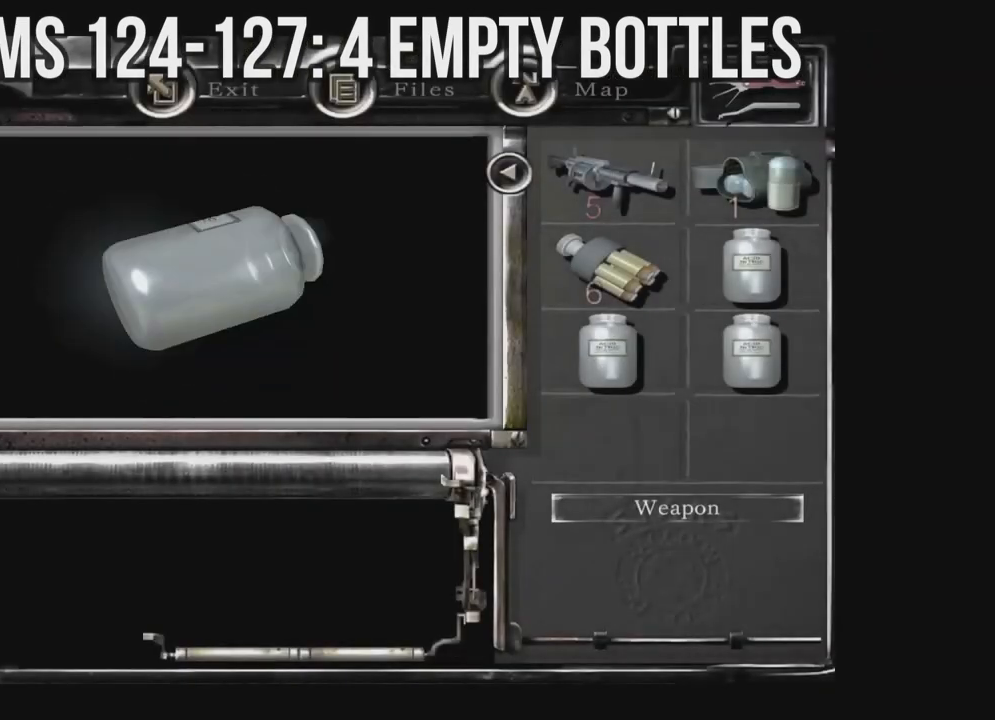
{"buttons": ["A"], "left_stick": "center", "right_stick": "center", "events": [[83, "A", "down"], [167, "A", "up"], [267, "A", "down"], [350, "A", "up"], [433, "A", "down"]]}
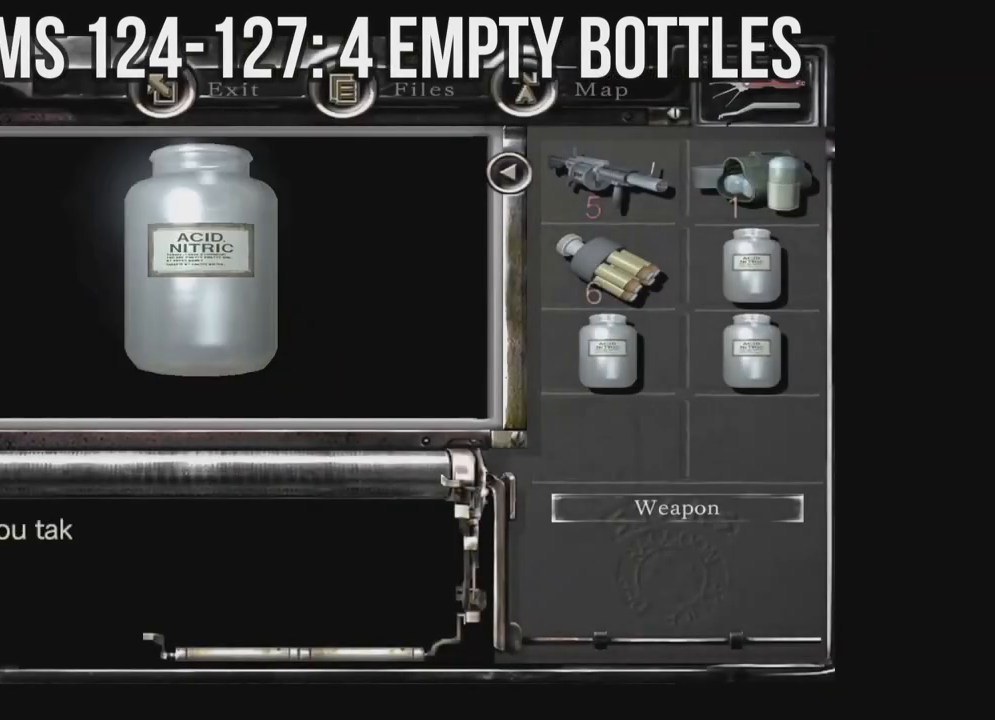
{"buttons": ["A"], "left_stick": "center", "right_stick": "center", "events": [[17, "A", "up"], [100, "A", "down"], [200, "A", "up"], [283, "A", "down"], [367, "A", "up"], [450, "A", "down"]]}
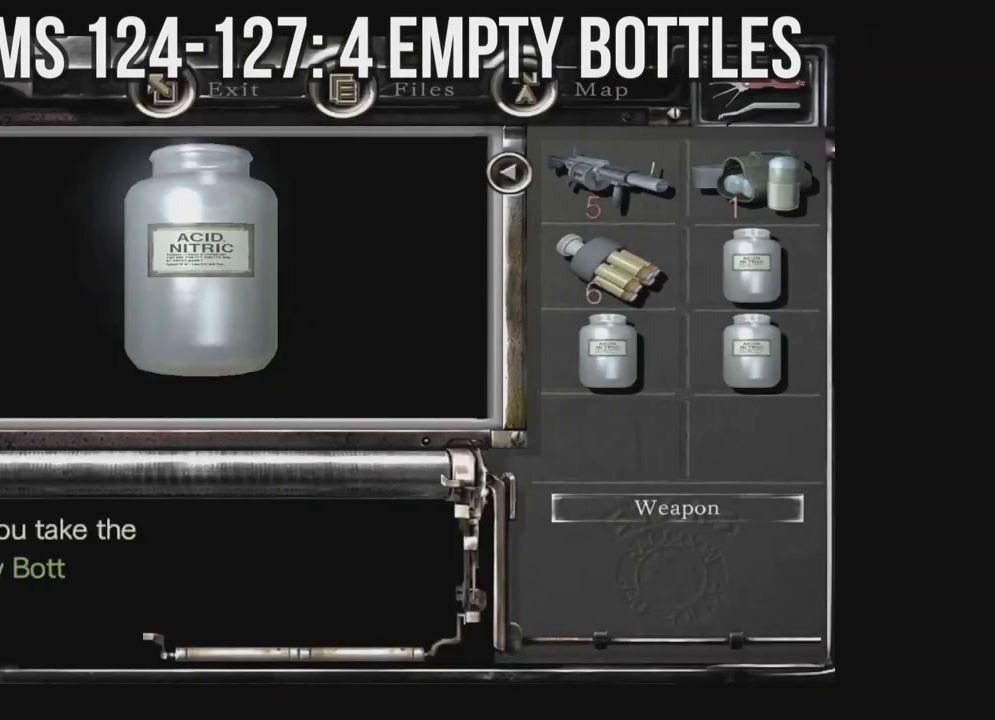
{"buttons": ["A"], "left_stick": "center", "right_stick": "center", "events": [[17, "A", "up"], [117, "A", "down"], [183, "A", "up"], [283, "A", "down"], [350, "A", "up"], [417, "A", "down"]]}
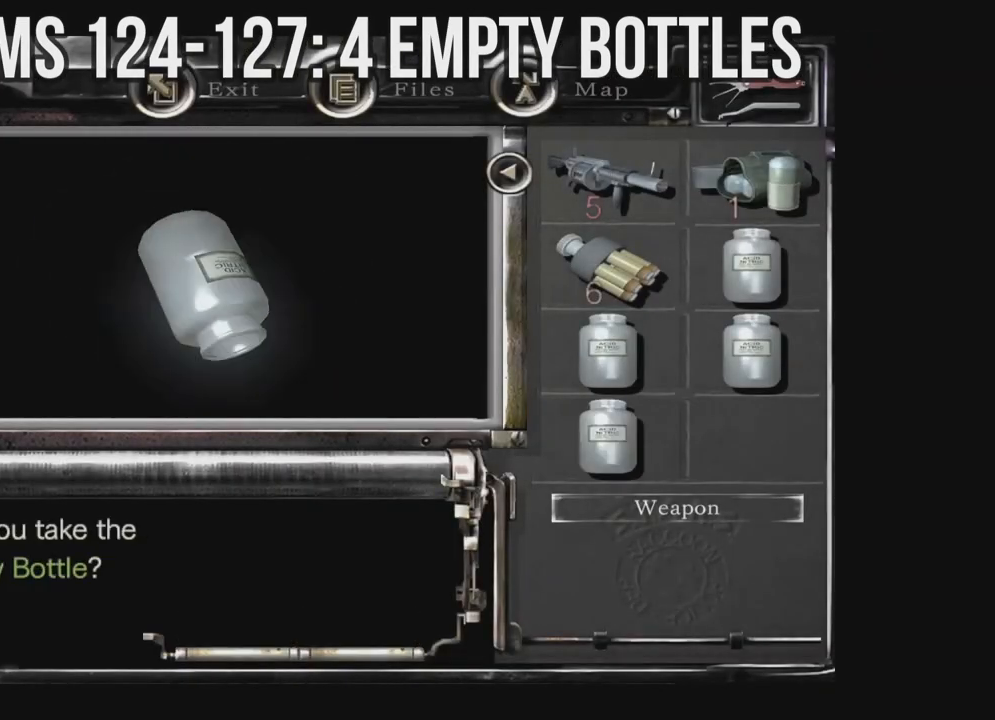
{"buttons": [], "left_stick": "center", "right_stick": "down-right", "events": [[33, "A", "up"], [100, "right_stick", "down"], [417, "right_stick", "down-right"]]}
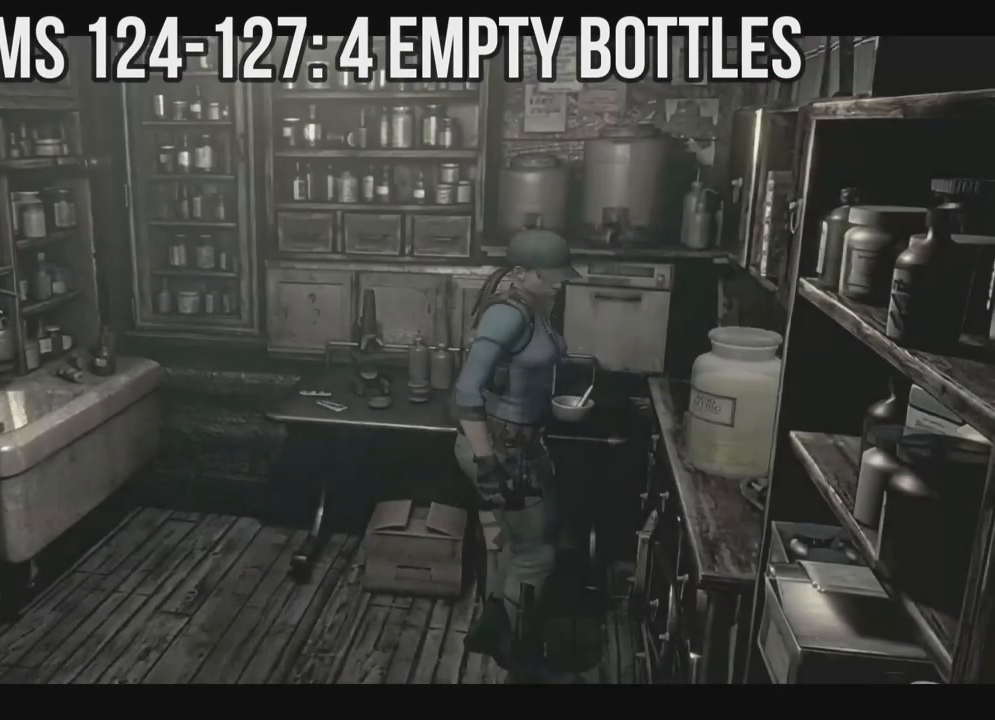
{"buttons": ["X", "DPAD_UP"], "left_stick": "center", "right_stick": "center", "events": [[83, "right_stick", "center"], [350, "X", "down"], [450, "DPAD_UP", "down"]]}
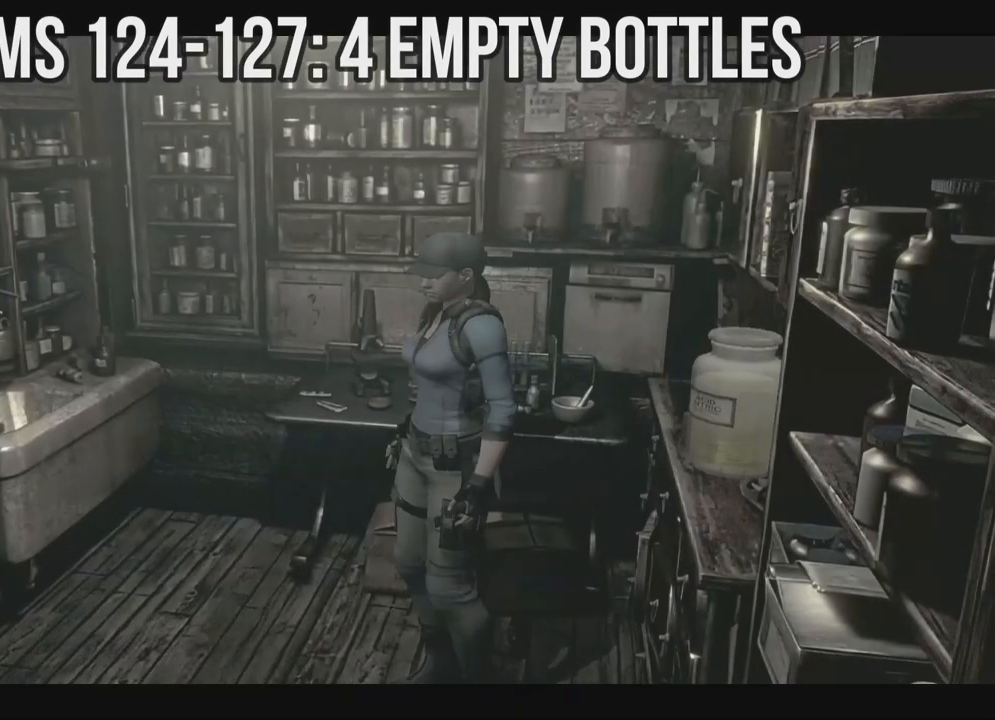
{"buttons": ["X", "DPAD_UP"], "left_stick": "center", "right_stick": "center", "events": [[350, "DPAD_LEFT", "down"], [467, "DPAD_LEFT", "up"]]}